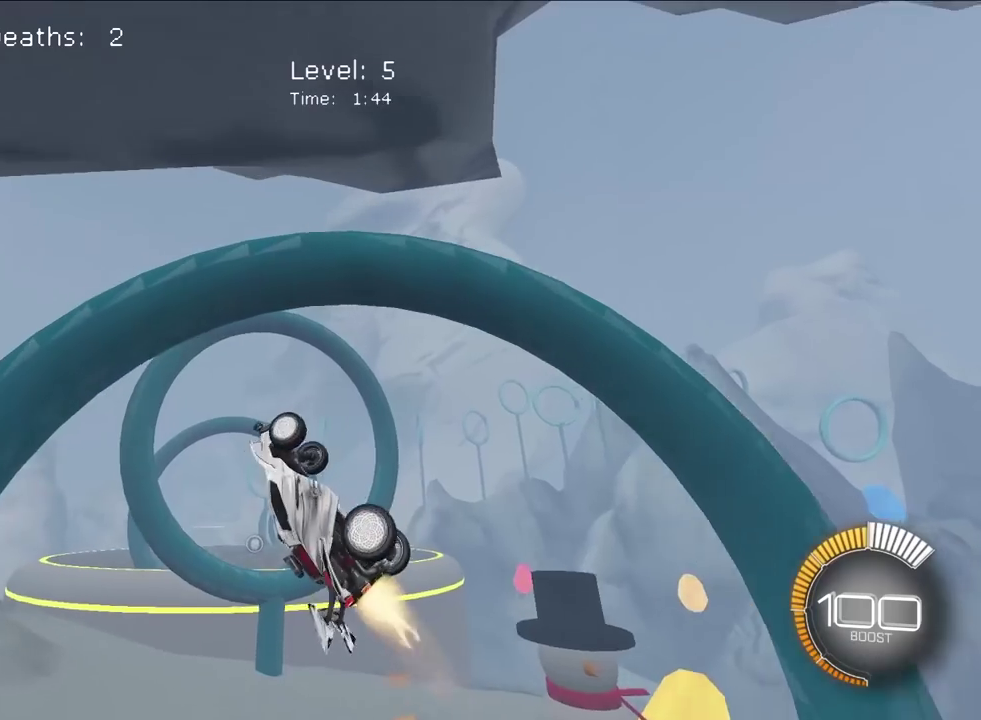
Gameplay with a controller (PlayStation layout); each line is a JSON object with the inputs held at the frame after it (dt_ms = milliseconds from this image to that frame). "events" lists button and stick changes between this image and that frame as [ms after this image, input, new state], when the widget could be followed in between. Not read: L3 R3 SQUARE.
{"dt_ms": 600, "buttons": [], "left_stick": "center", "right_stick": "center", "events": [[17, "L2", "up"], [117, "left_stick", "down-right"], [250, "left_stick", "right"], [283, "L2", "down"], [350, "left_stick", "up"], [483, "L2", "up"], [517, "left_stick", "center"]]}
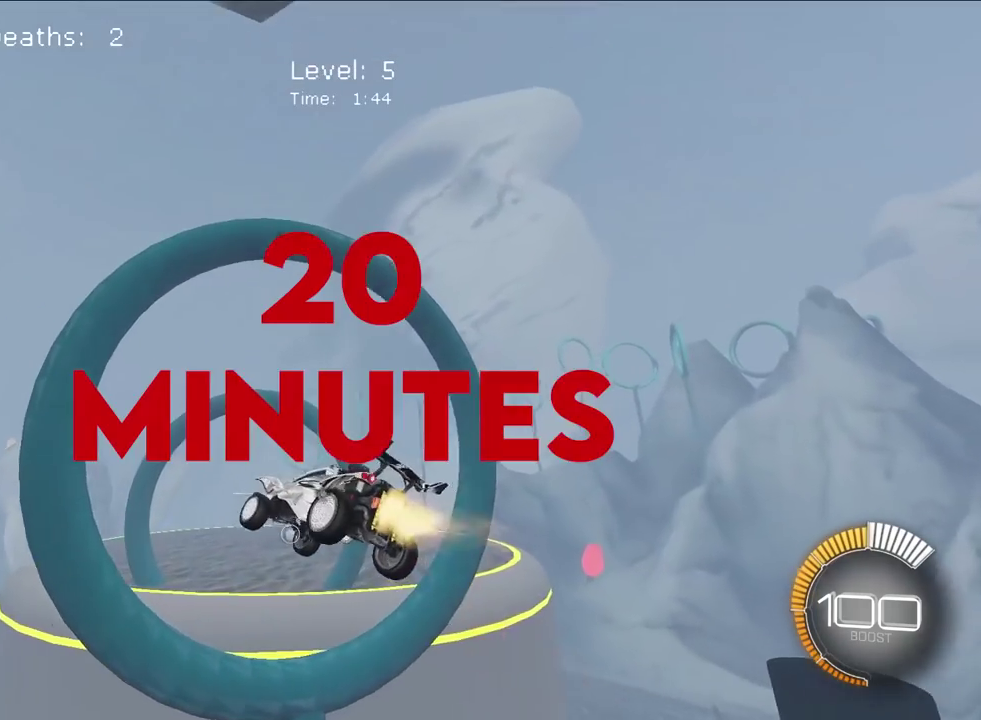
{"dt_ms": 300, "buttons": [], "left_stick": "right", "right_stick": "center", "events": [[17, "L2", "down"], [183, "left_stick", "right"], [200, "L2", "up"]]}
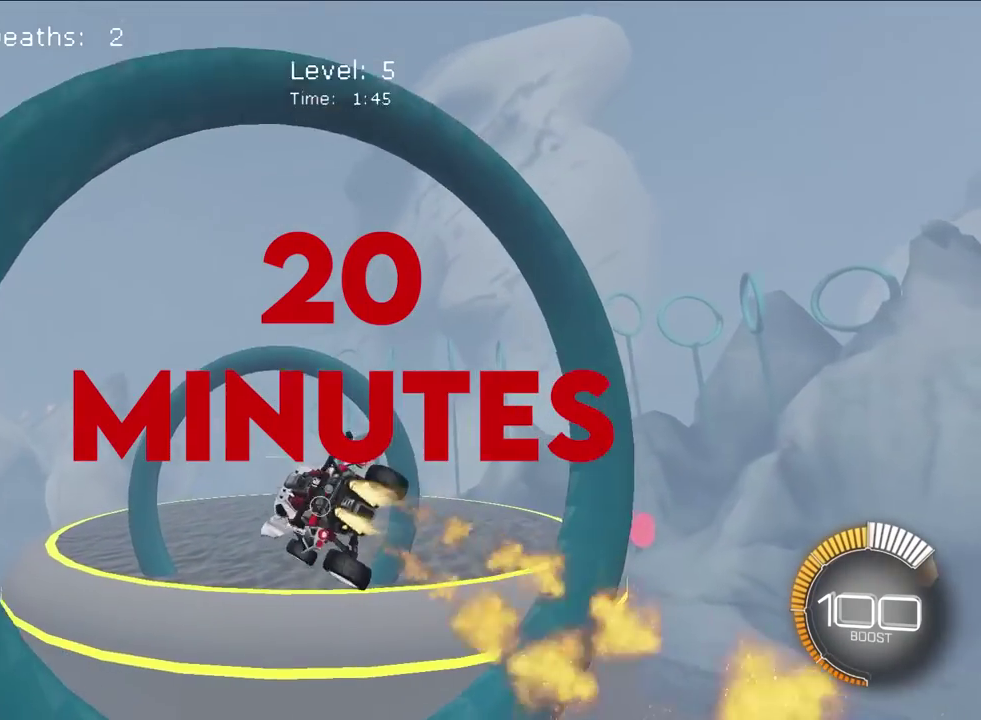
{"dt_ms": 900, "buttons": [], "left_stick": "up", "right_stick": "center", "events": [[17, "L2", "down"], [67, "left_stick", "up"], [117, "left_stick", "center"], [150, "L2", "up"], [317, "L2", "down"], [467, "L2", "up"], [583, "left_stick", "down"], [750, "left_stick", "center"], [833, "left_stick", "up"]]}
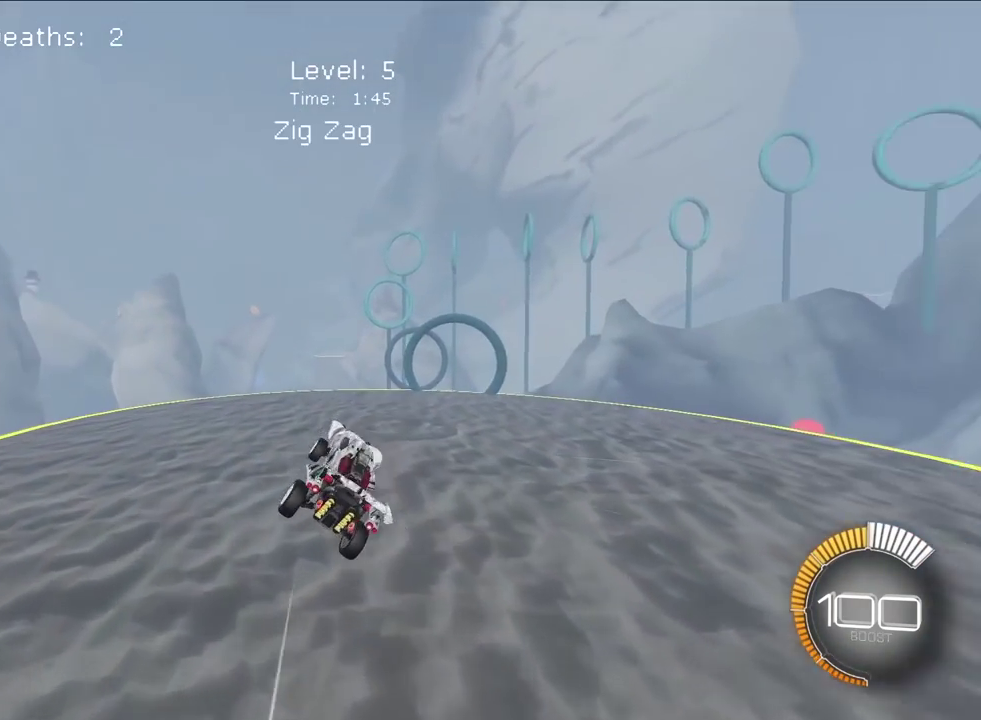
{"dt_ms": 300, "buttons": [], "left_stick": "up-right", "right_stick": "center", "events": [[33, "left_stick", "center"], [183, "left_stick", "right"], [267, "left_stick", "up-right"]]}
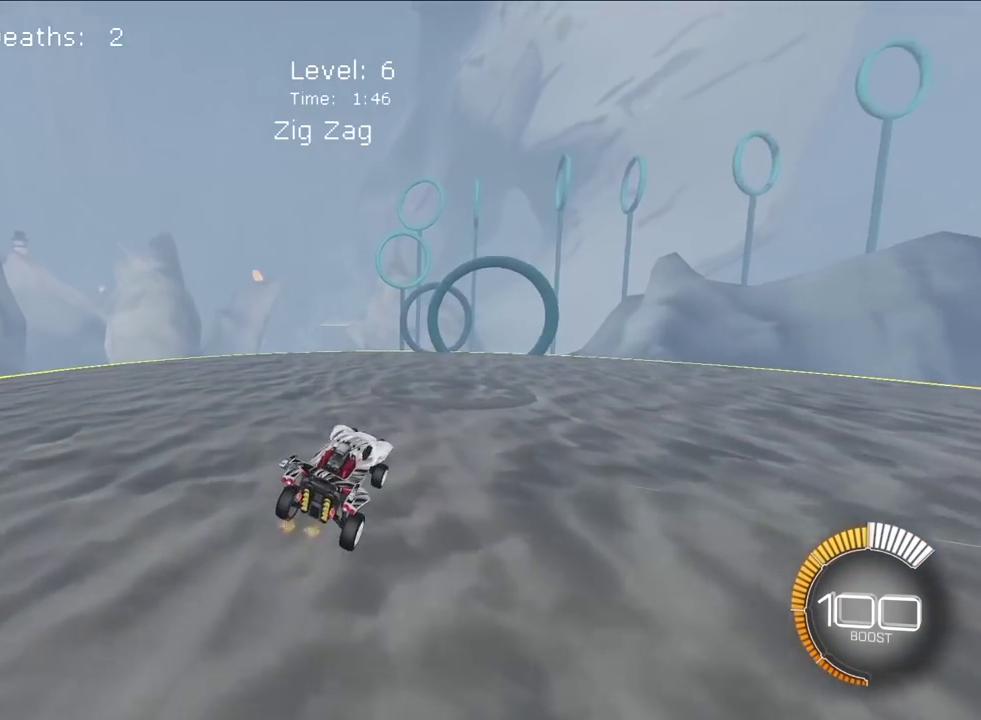
{"dt_ms": 600, "buttons": [], "left_stick": "center", "right_stick": "center", "events": [[83, "left_stick", "center"], [383, "left_stick", "down"], [517, "left_stick", "center"]]}
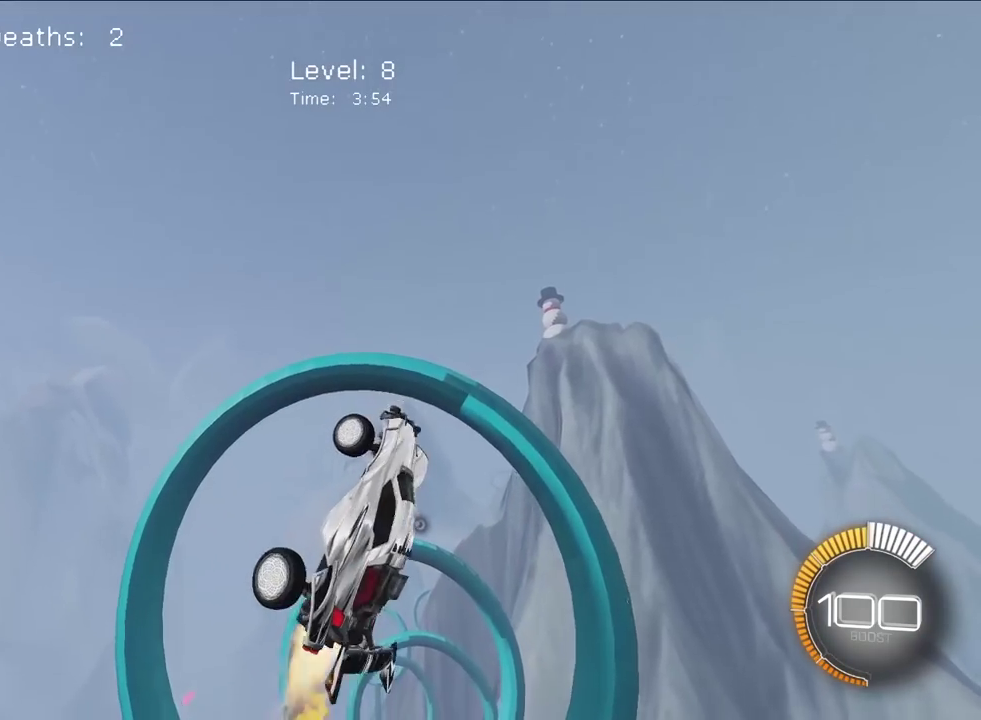
{"dt_ms": 400, "buttons": [], "left_stick": "center", "right_stick": "center", "events": [[100, "left_stick", "left"], [183, "left_stick", "down-left"], [233, "left_stick", "down"], [383, "left_stick", "center"]]}
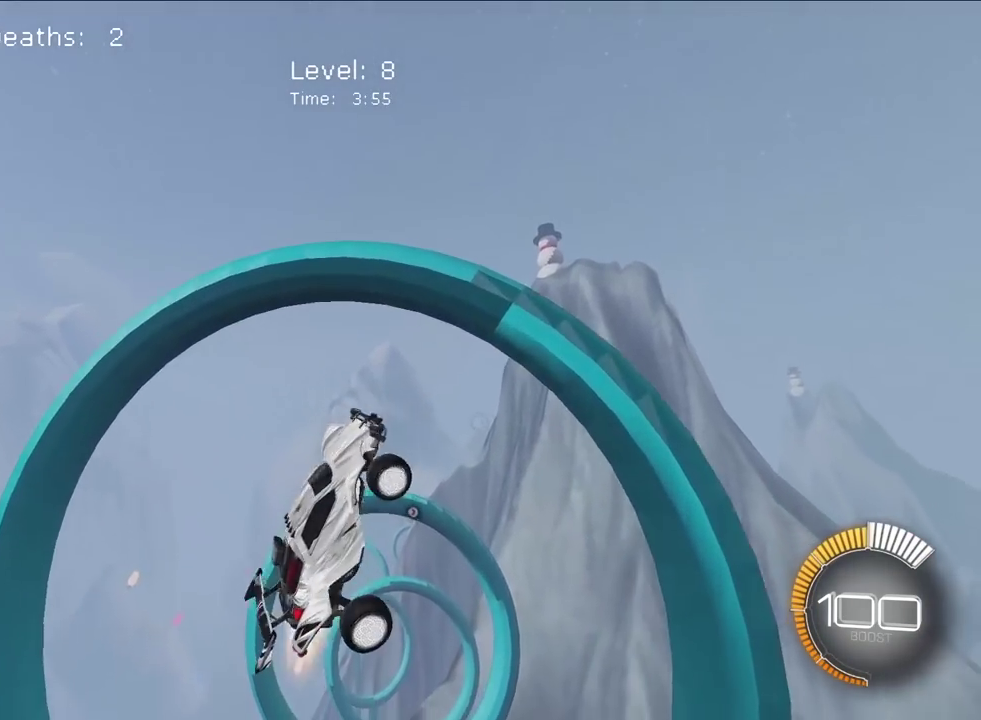
{"dt_ms": 600, "buttons": [], "left_stick": "center", "right_stick": "center", "events": [[67, "L2", "down"], [167, "L2", "up"], [217, "left_stick", "down-left"], [317, "left_stick", "down"], [450, "L2", "down"], [517, "left_stick", "center"], [600, "L2", "up"]]}
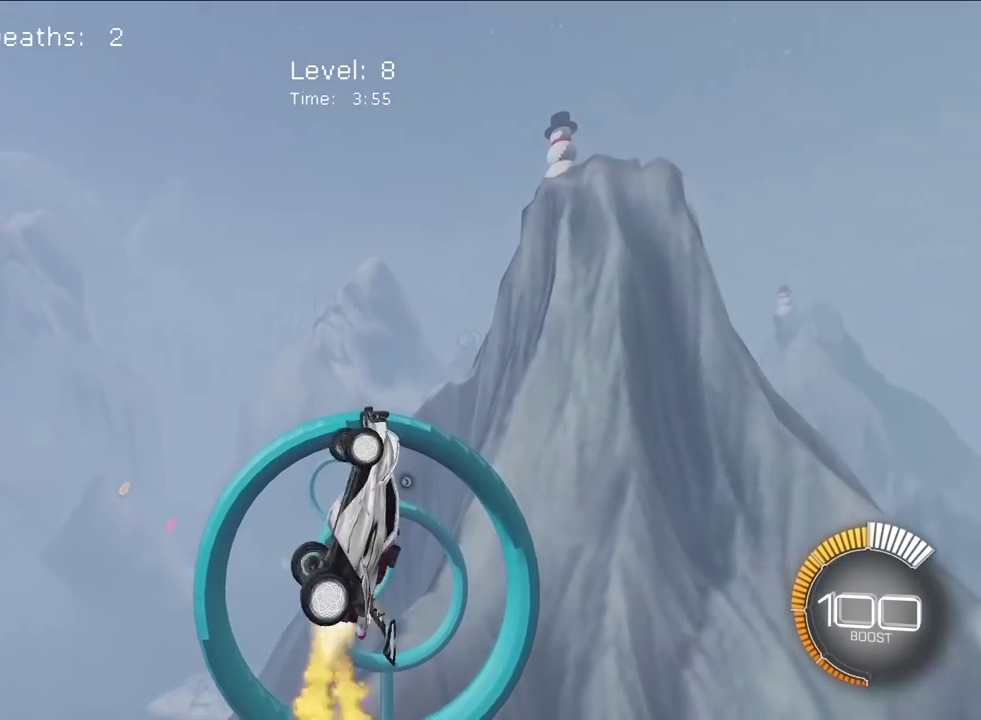
{"dt_ms": 400, "buttons": [], "left_stick": "down", "right_stick": "center", "events": [[300, "left_stick", "down-left"], [400, "left_stick", "down"]]}
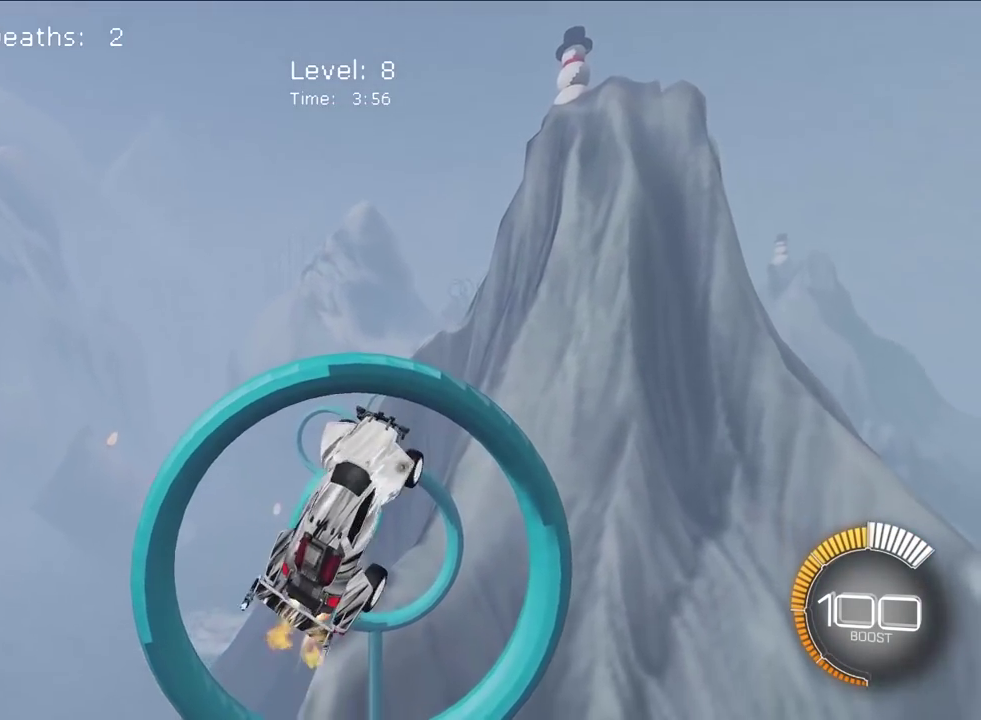
{"dt_ms": 500, "buttons": [], "left_stick": "center", "right_stick": "center", "events": [[50, "left_stick", "center"], [233, "L2", "down"], [367, "L2", "up"]]}
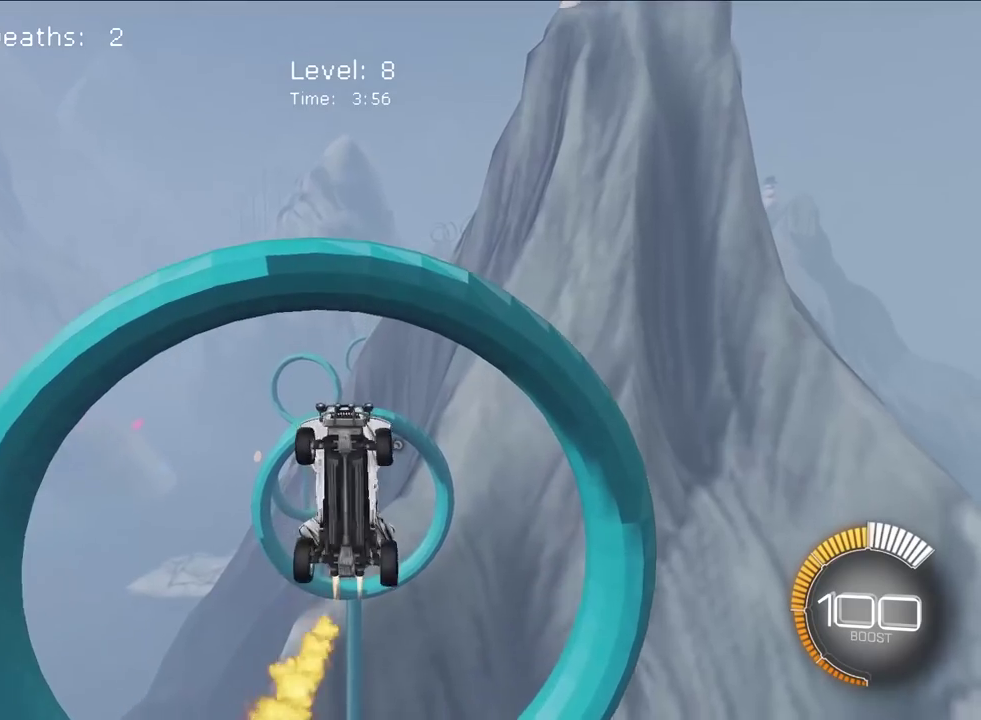
{"dt_ms": 300, "buttons": [], "left_stick": "center", "right_stick": "center", "events": [[33, "L2", "down"], [133, "L2", "up"], [133, "left_stick", "up-left"], [250, "left_stick", "center"]]}
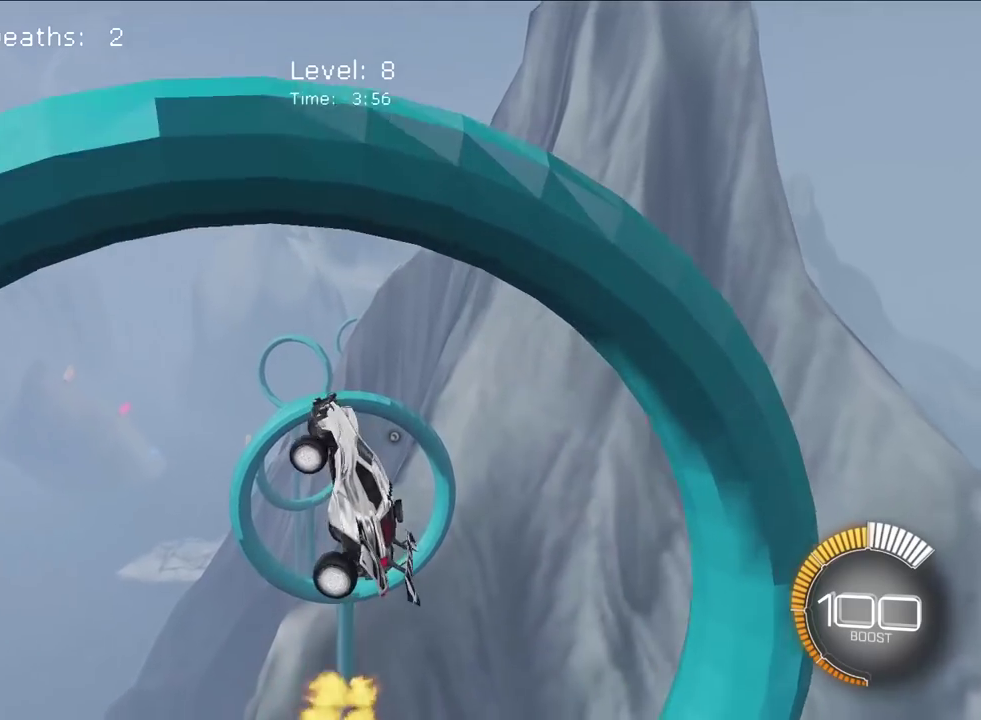
{"dt_ms": 700, "buttons": ["L2"], "left_stick": "down", "right_stick": "center", "events": [[100, "L2", "down"], [233, "L2", "up"], [317, "left_stick", "up-right"], [417, "left_stick", "center"], [633, "L2", "down"], [700, "left_stick", "down"]]}
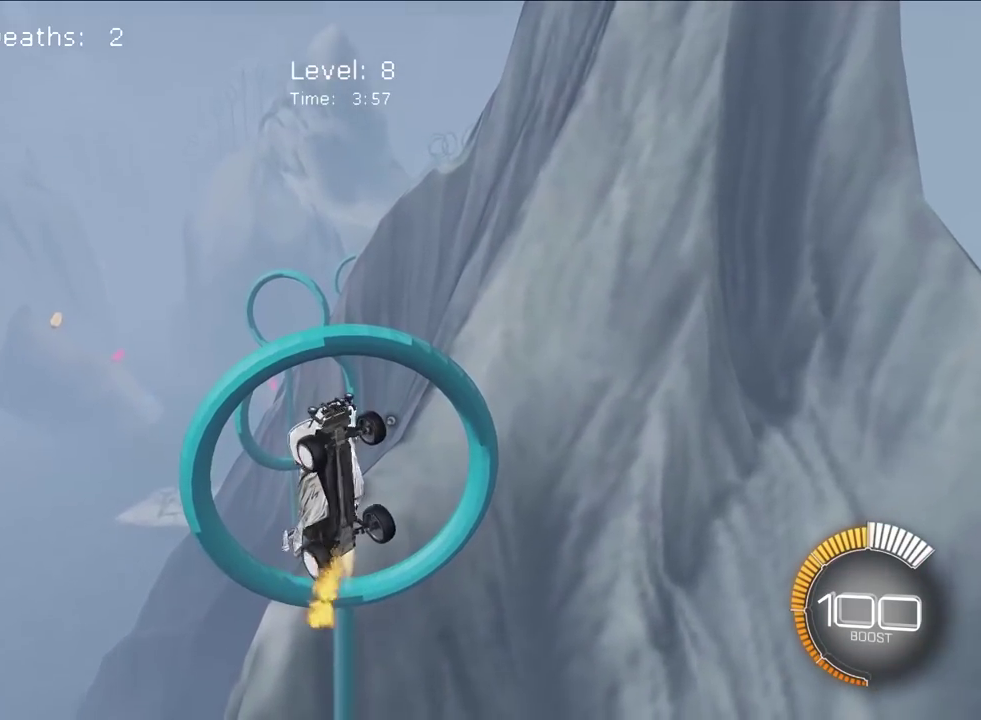
{"dt_ms": 500, "buttons": ["L2"], "left_stick": "center", "right_stick": "center", "events": [[33, "L2", "up"], [117, "left_stick", "center"], [200, "L2", "down"], [300, "L2", "up"], [467, "L2", "down"]]}
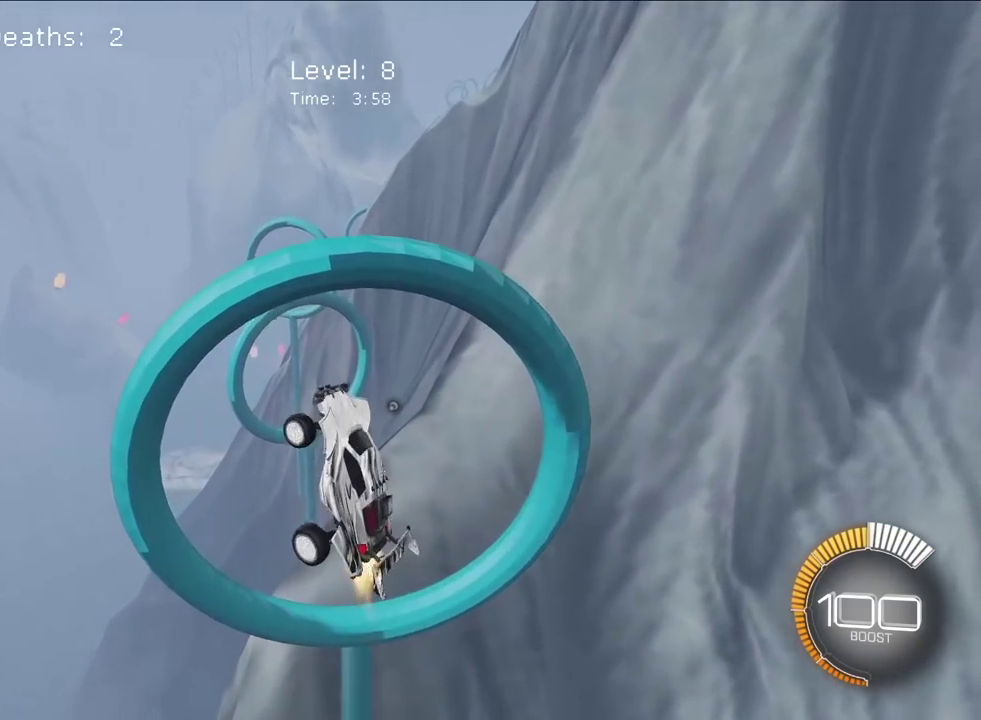
{"dt_ms": 500, "buttons": ["L2"], "left_stick": "center", "right_stick": "center", "events": [[100, "L2", "up"], [233, "L2", "down"], [383, "L2", "up"], [467, "L2", "down"]]}
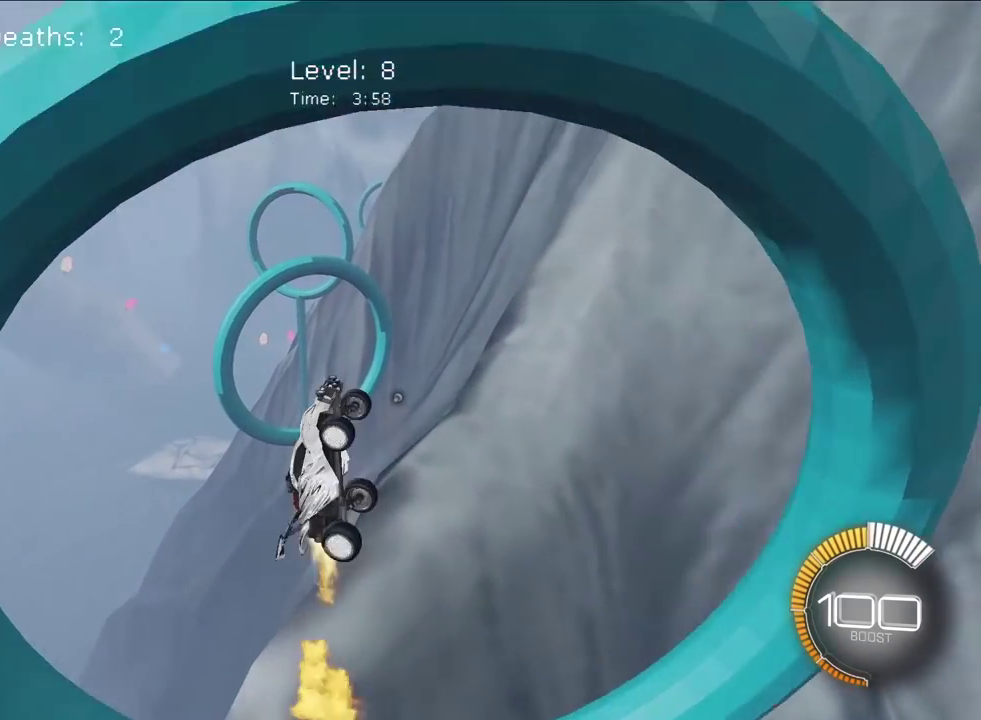
{"dt_ms": 500, "buttons": [], "left_stick": "center", "right_stick": "center", "events": [[150, "L2", "up"], [283, "L2", "down"], [433, "left_stick", "left"], [483, "L2", "up"], [500, "left_stick", "center"]]}
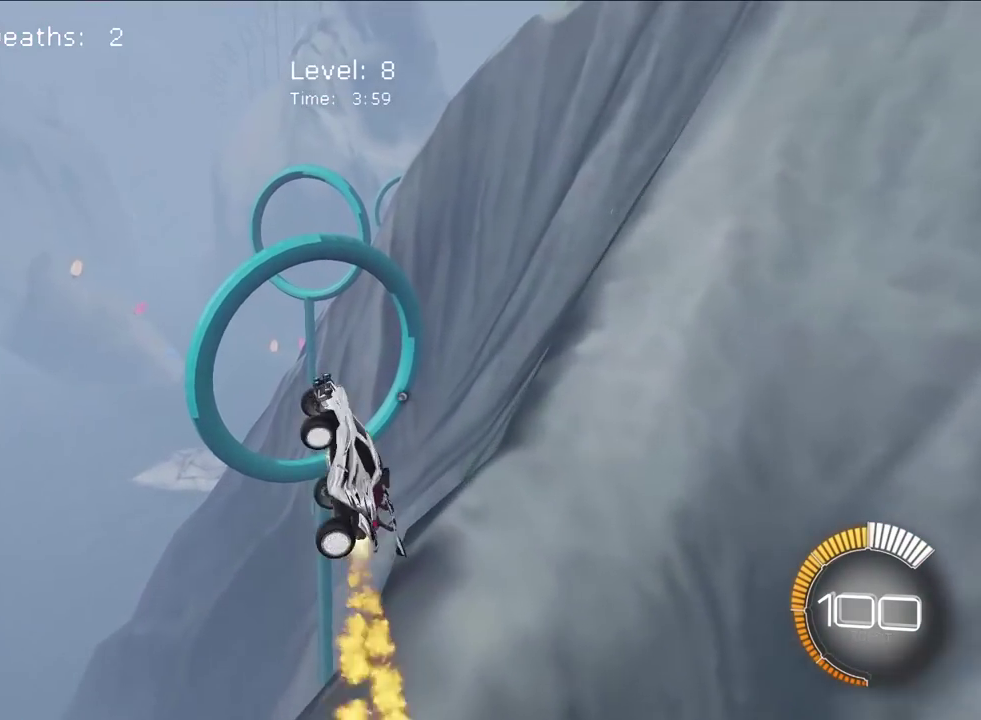
{"dt_ms": 500, "buttons": ["L2"], "left_stick": "center", "right_stick": "center", "events": [[100, "L2", "down"], [283, "L2", "up"], [400, "L2", "down"]]}